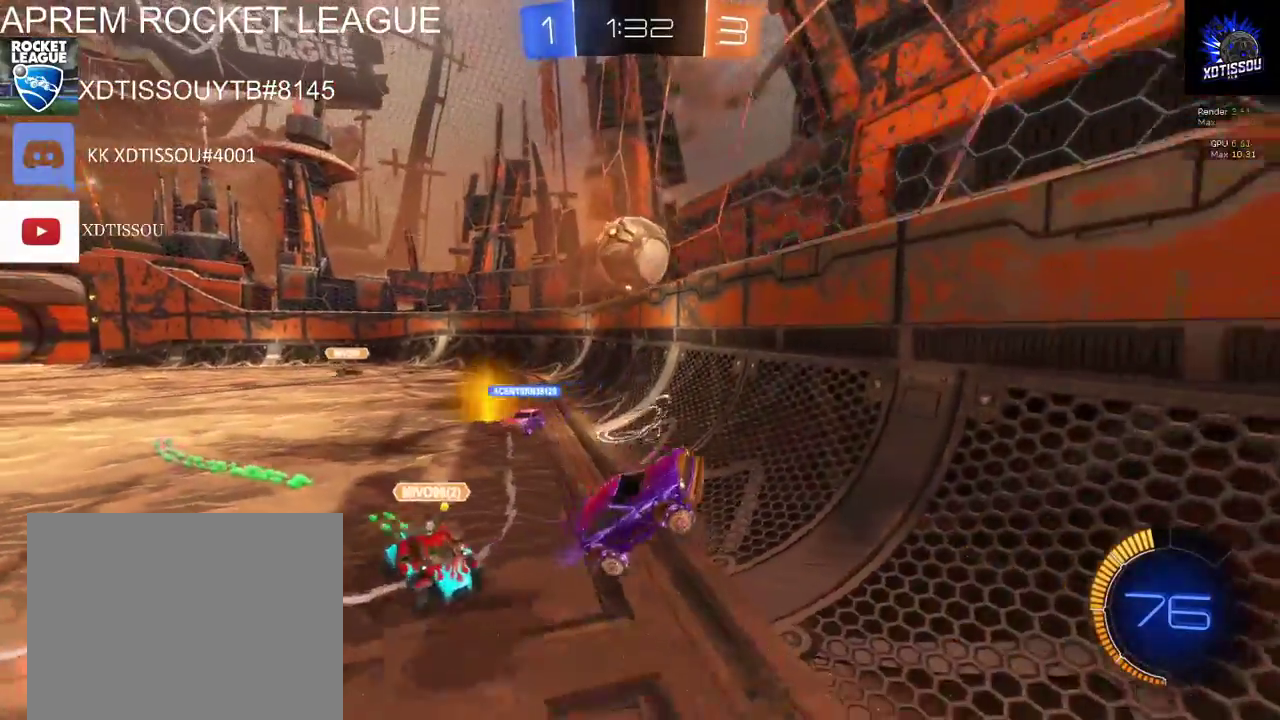
Gameplay with a controller (Xbox layout); each line is a JSON object with the inputs held at the frame after it. "events" lists button and stick changes between this image and that frame as [ms after this image, input, new state], when the widget could be followed in between.
{"buttons": ["R2"], "left_stick": "right", "right_stick": "center", "events": [[20, "left_stick", "center"], [100, "left_stick", "right"]]}
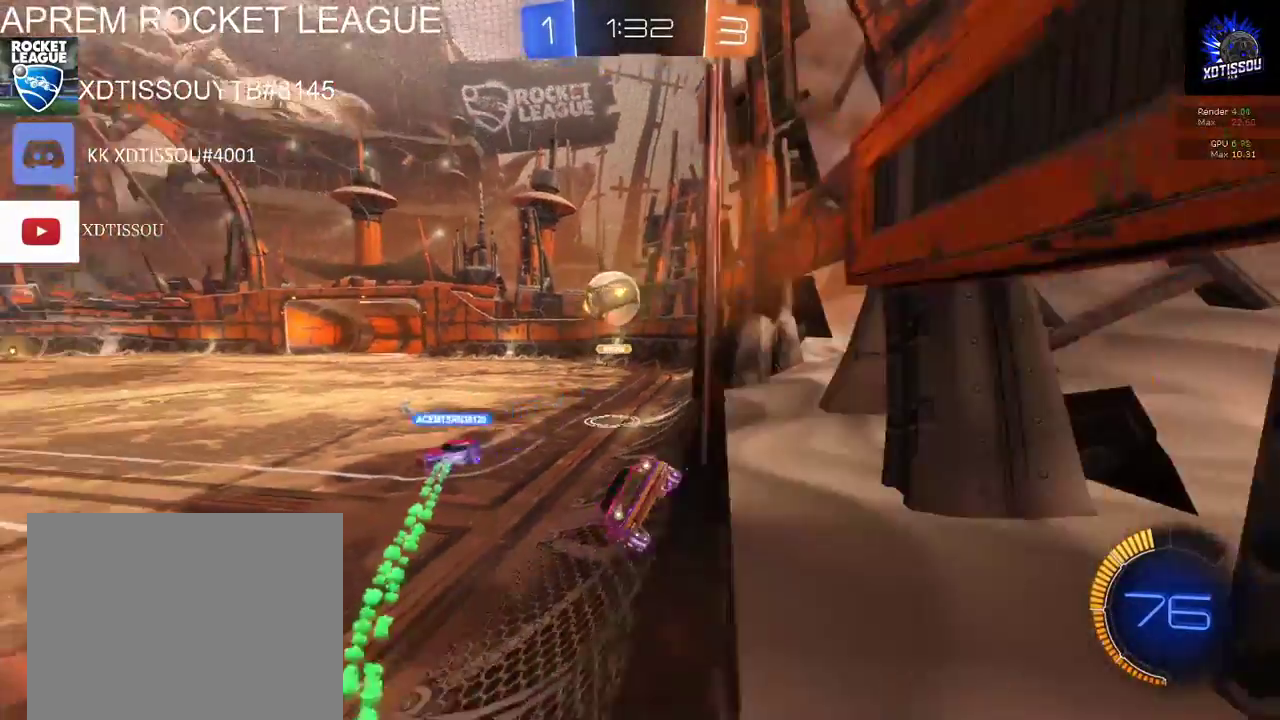
{"buttons": ["R2"], "left_stick": "right", "right_stick": "center", "events": []}
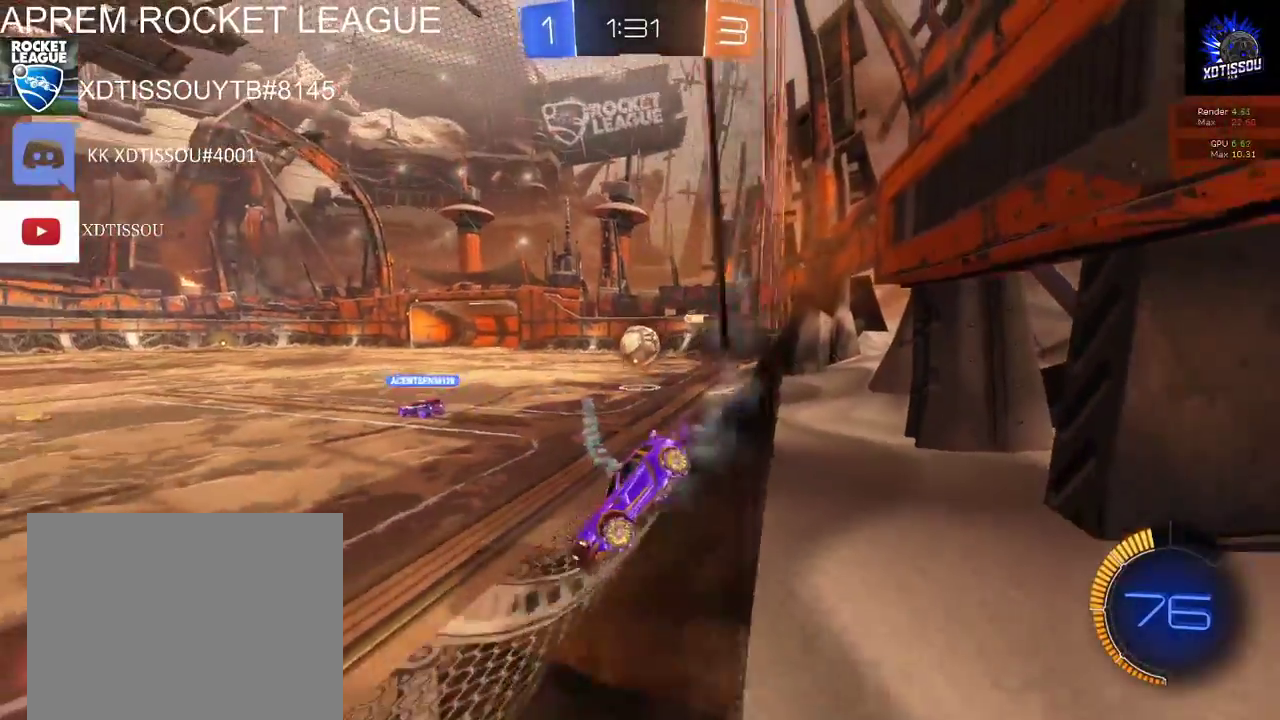
{"buttons": ["R2"], "left_stick": "right", "right_stick": "center", "events": []}
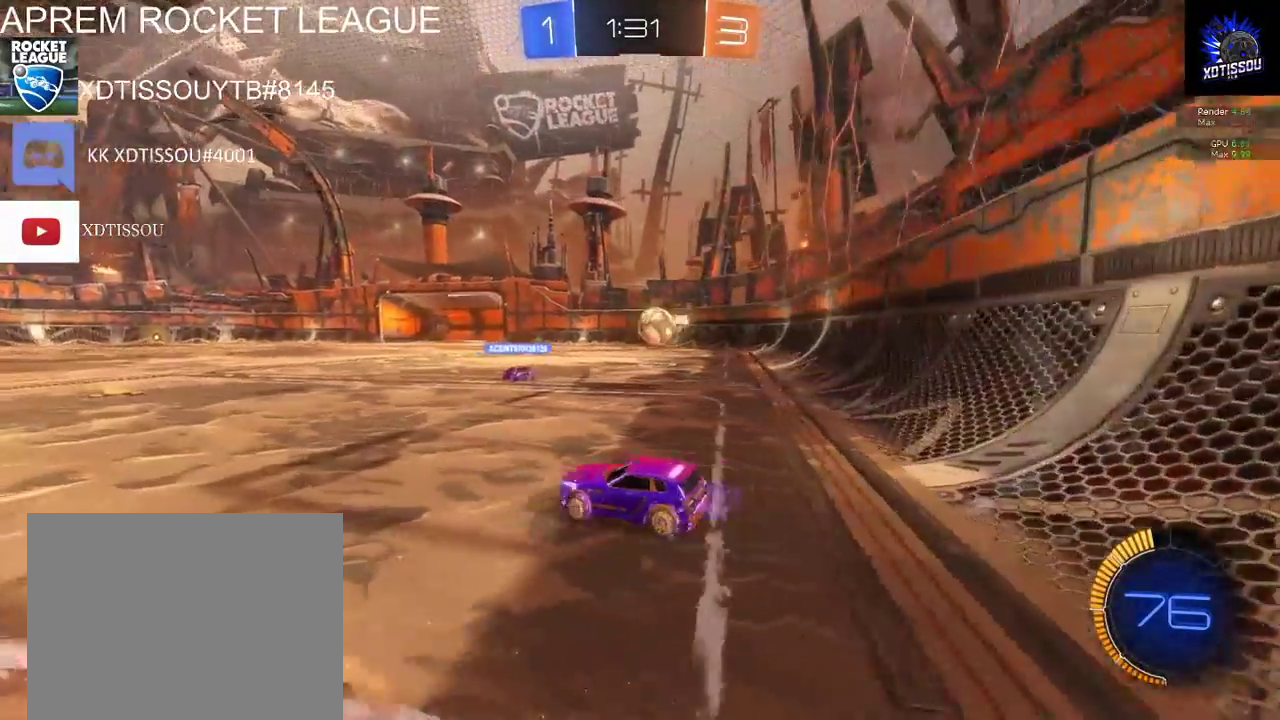
{"buttons": ["R2"], "left_stick": "right", "right_stick": "center", "events": []}
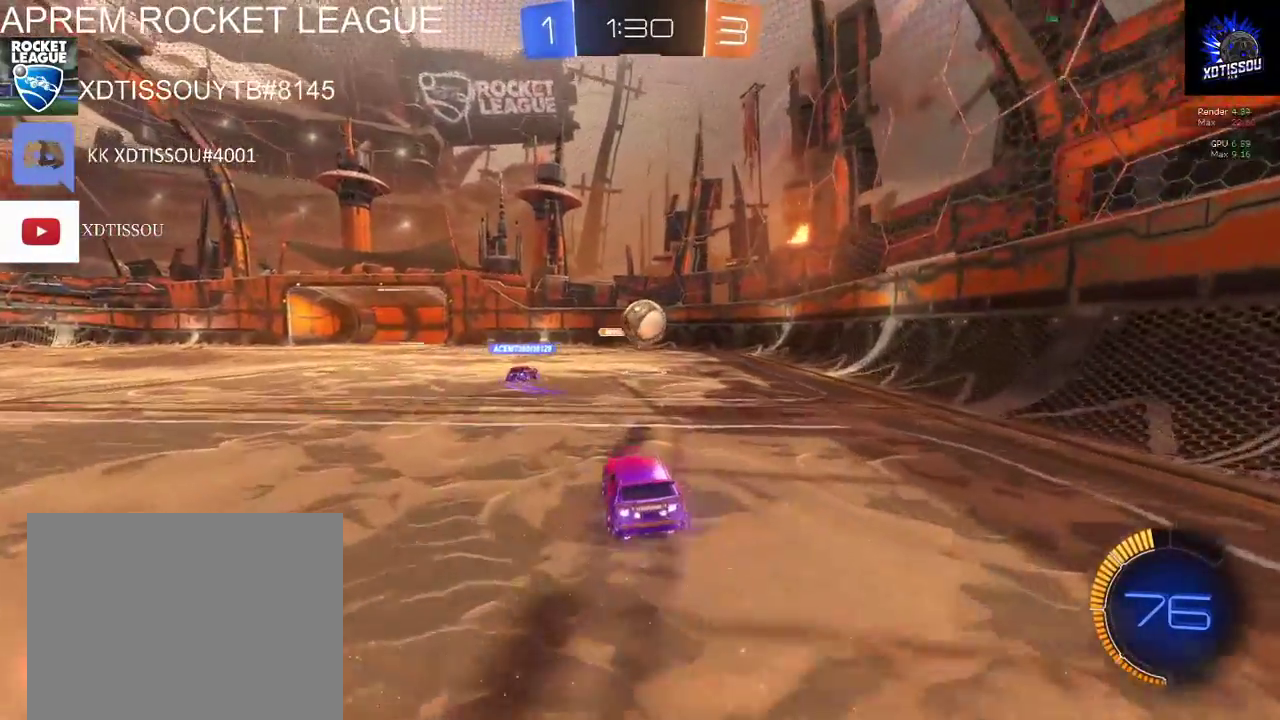
{"buttons": [], "left_stick": "left", "right_stick": "center", "events": [[20, "left_stick", "center"], [220, "R2", "up"], [480, "left_stick", "left"]]}
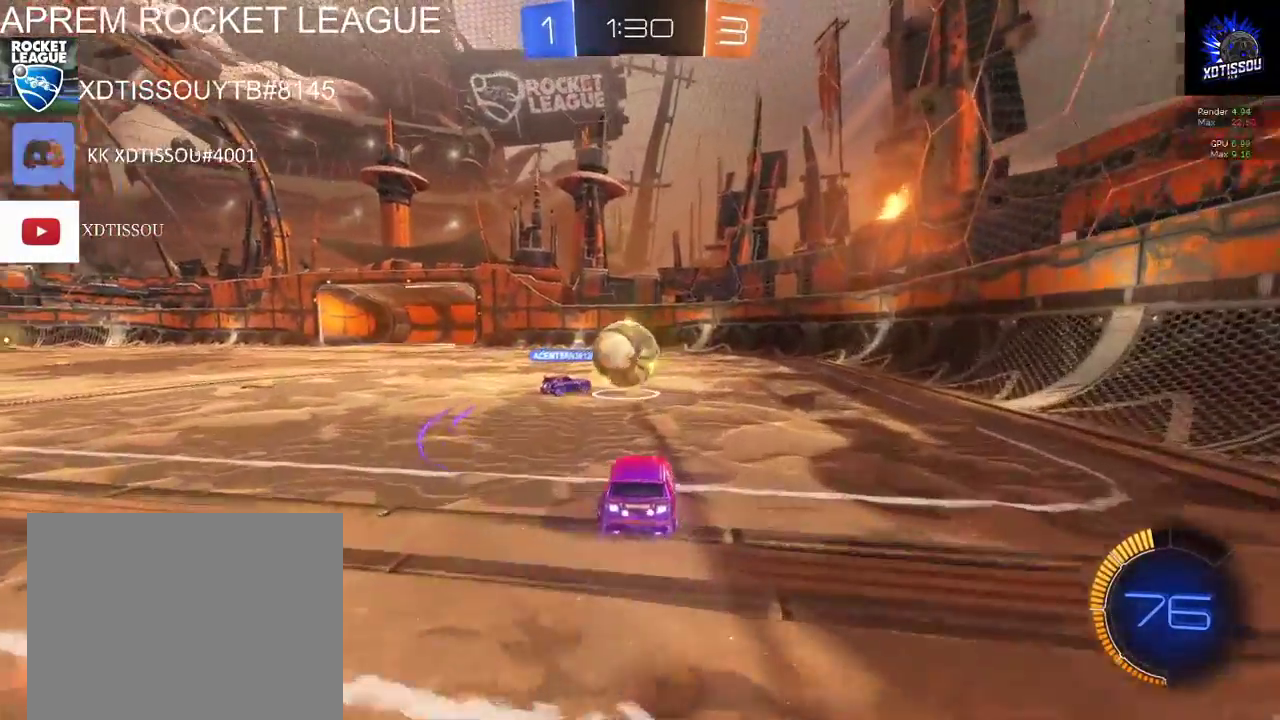
{"buttons": [], "left_stick": "right", "right_stick": "center", "events": [[140, "left_stick", "center"], [260, "left_stick", "right"]]}
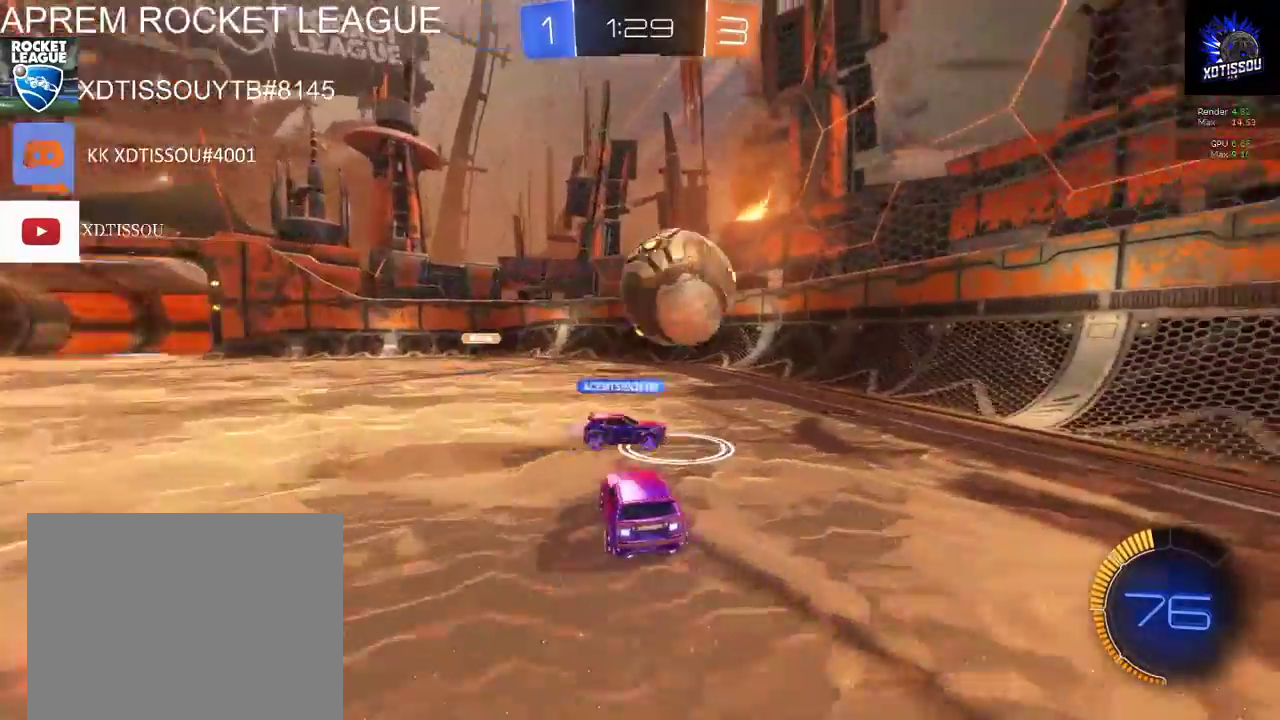
{"buttons": [], "left_stick": "right", "right_stick": "center", "events": []}
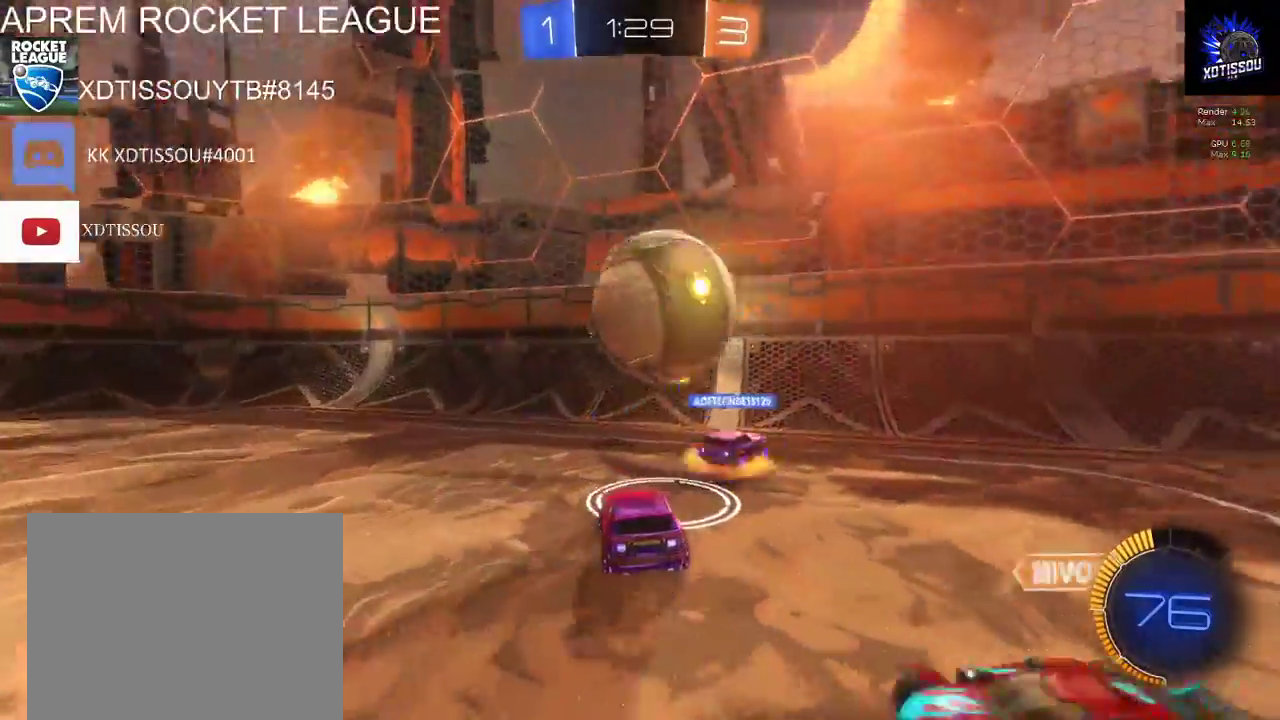
{"buttons": ["R2"], "left_stick": "up-left", "right_stick": "center", "events": [[280, "R2", "down"], [340, "left_stick", "up-right"], [400, "left_stick", "center"], [500, "left_stick", "up-left"]]}
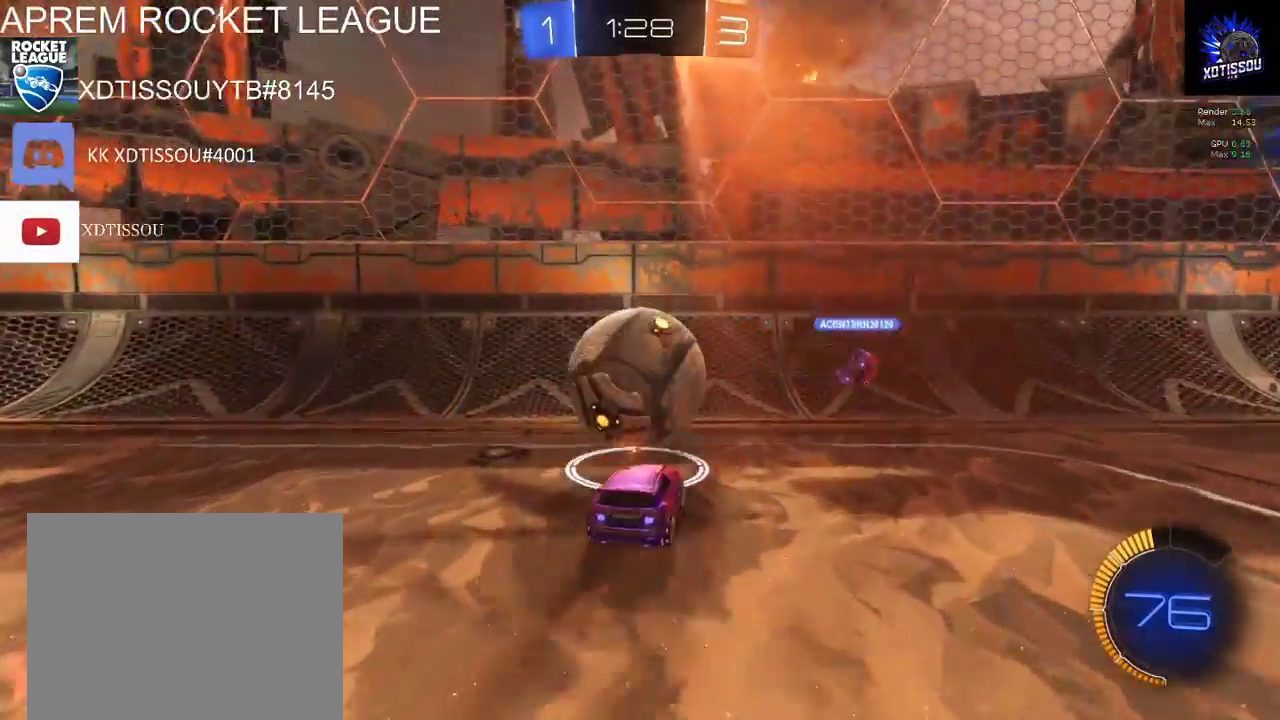
{"buttons": ["R2"], "left_stick": "up-right", "right_stick": "center", "events": [[160, "left_stick", "up"], [220, "left_stick", "up-right"]]}
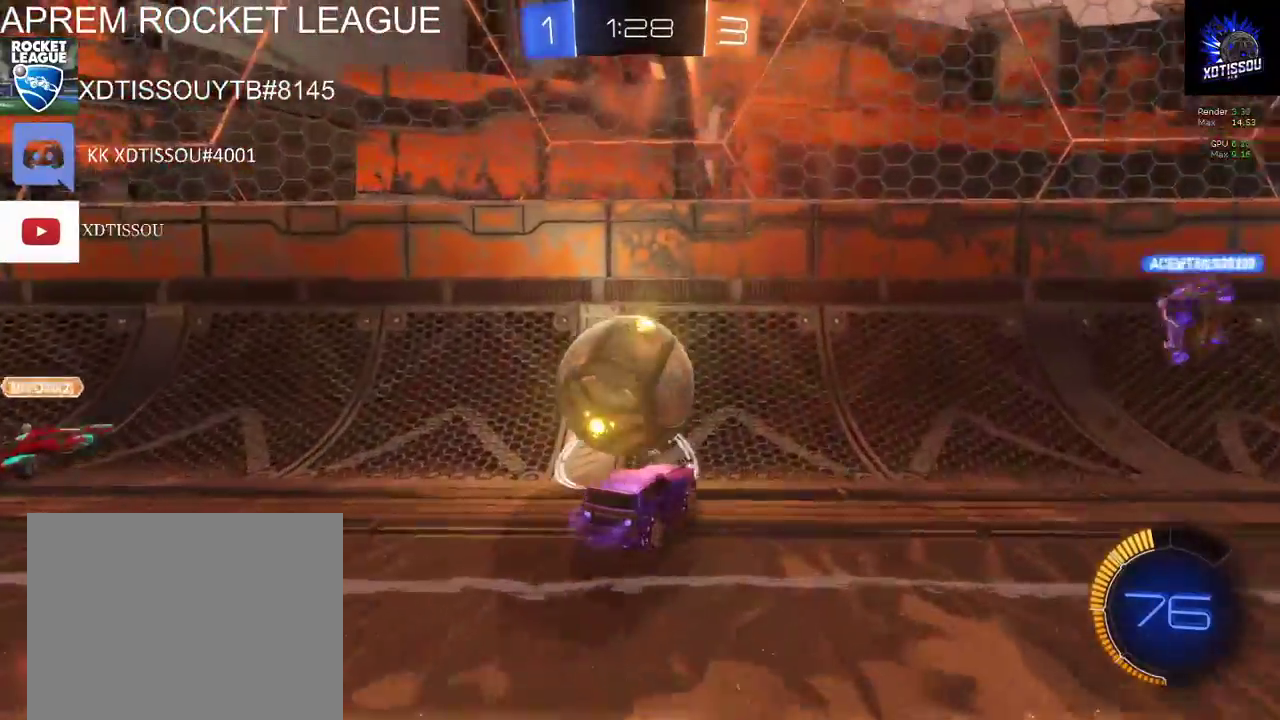
{"buttons": ["R2"], "left_stick": "left", "right_stick": "center", "events": [[40, "left_stick", "center"], [180, "left_stick", "left"]]}
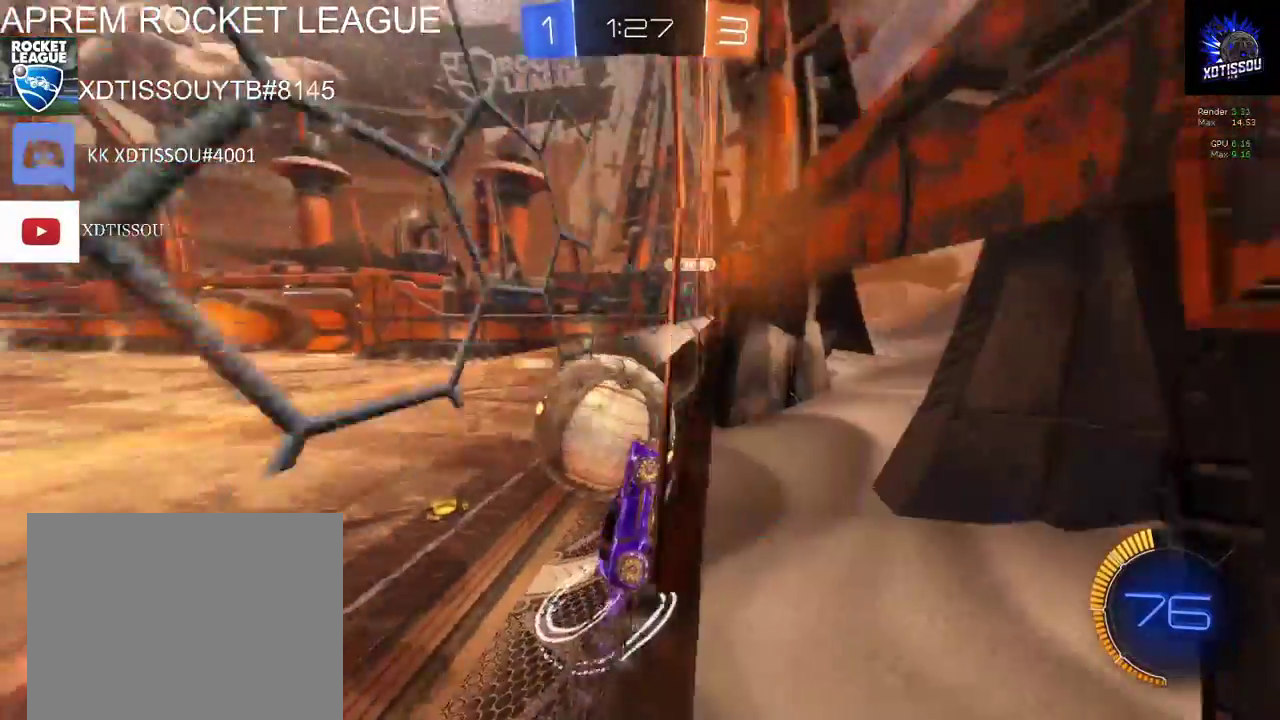
{"buttons": ["L2"], "left_stick": "center", "right_stick": "center", "events": [[40, "R2", "up"], [120, "L2", "down"], [180, "left_stick", "center"]]}
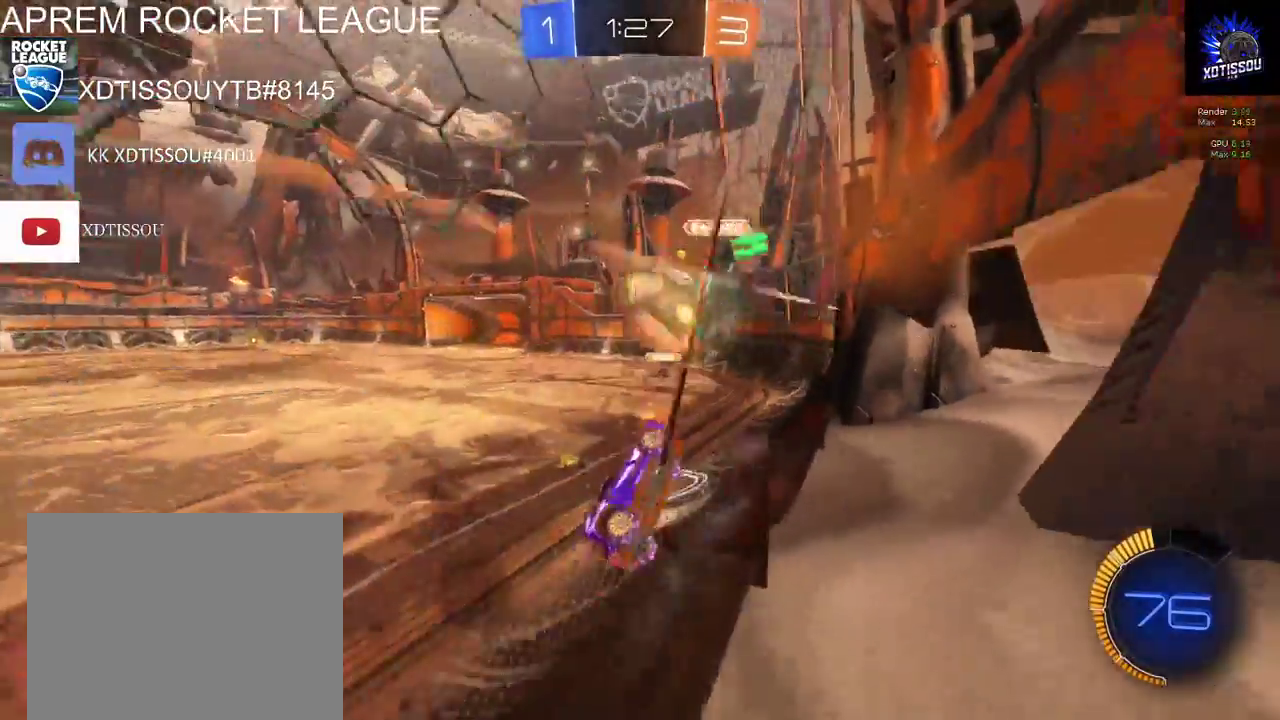
{"buttons": ["L2"], "left_stick": "up-right", "right_stick": "center", "events": [[200, "left_stick", "up-right"]]}
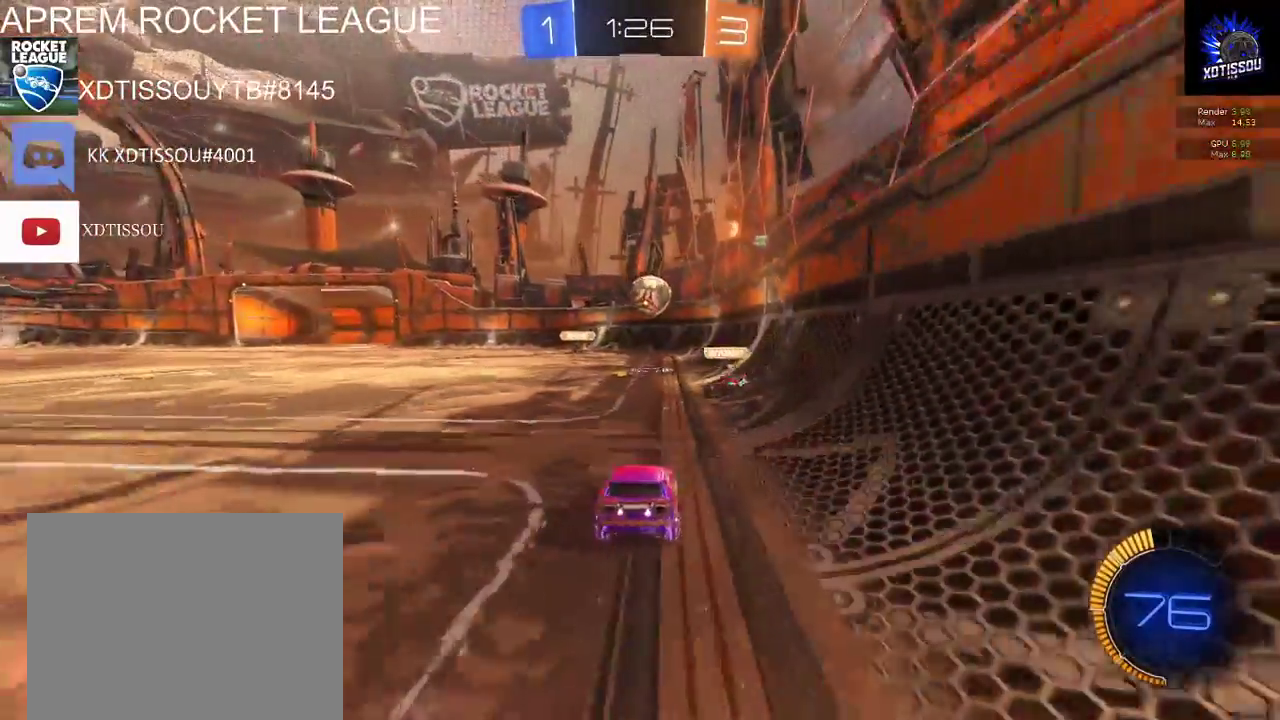
{"buttons": ["R2"], "left_stick": "center", "right_stick": "center", "events": [[80, "left_stick", "center"], [100, "L2", "up"], [120, "R2", "down"]]}
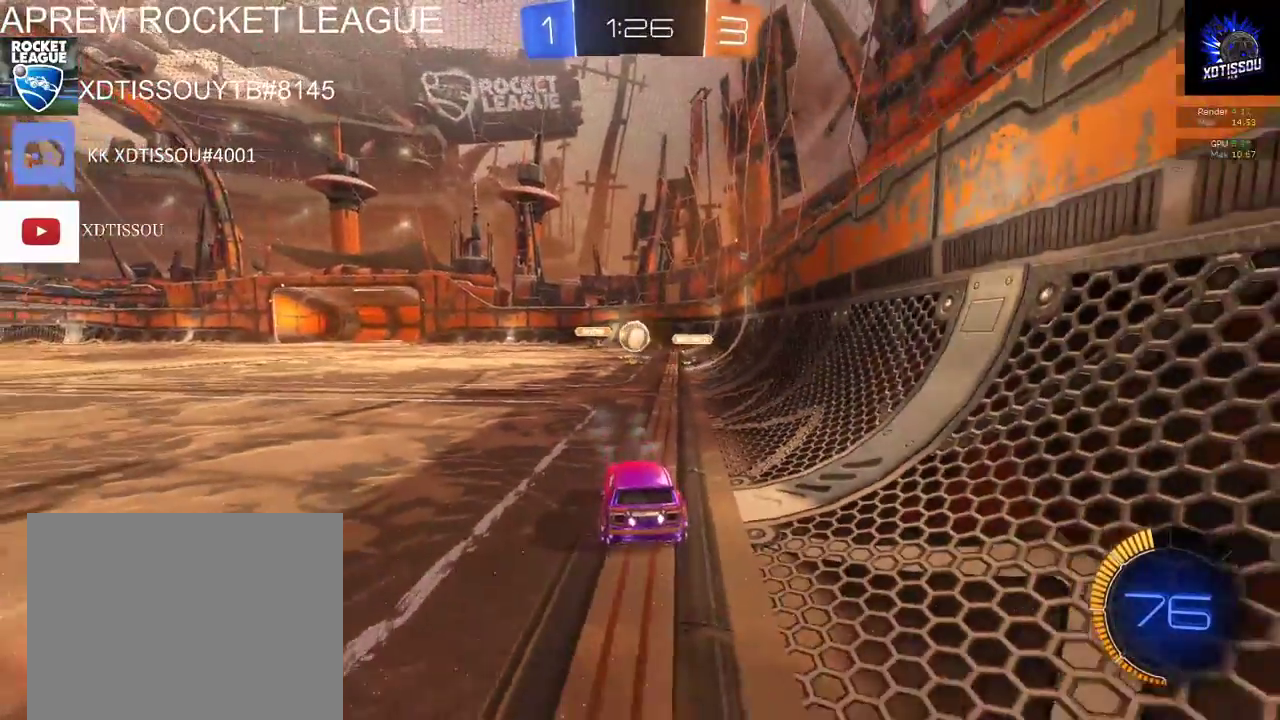
{"buttons": ["R2"], "left_stick": "center", "right_stick": "center", "events": []}
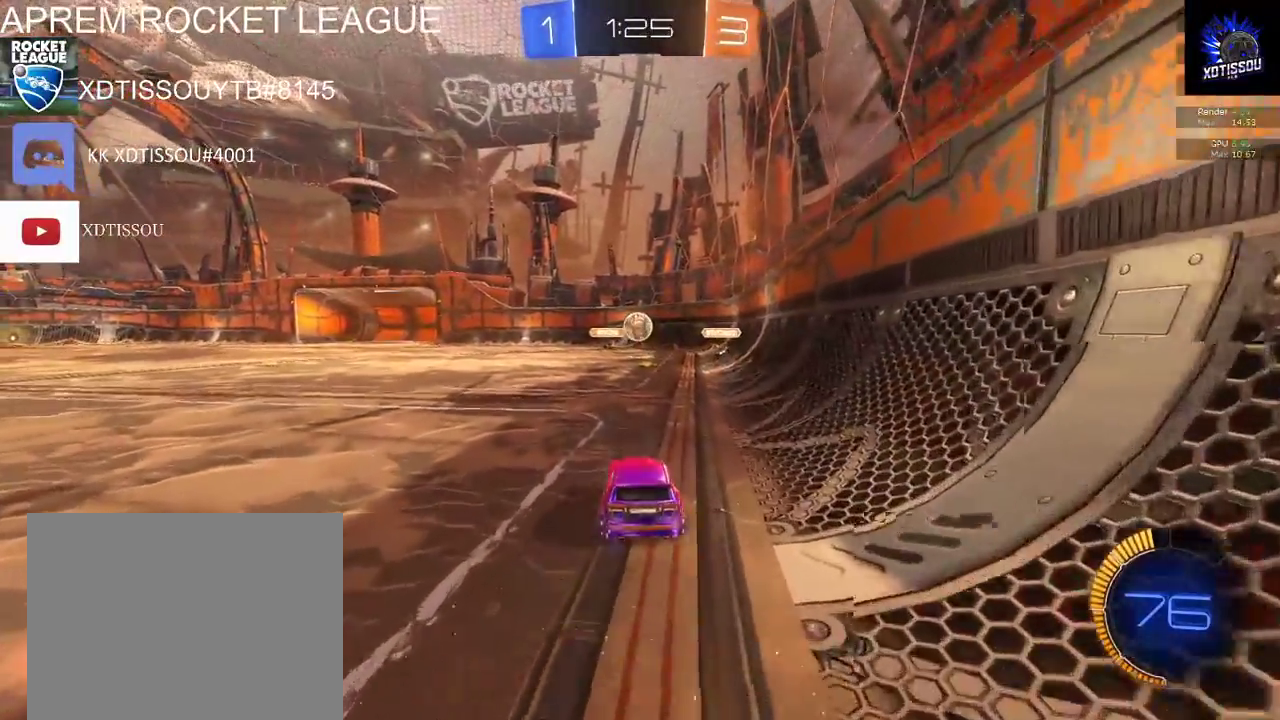
{"buttons": ["R2"], "left_stick": "center", "right_stick": "center", "events": []}
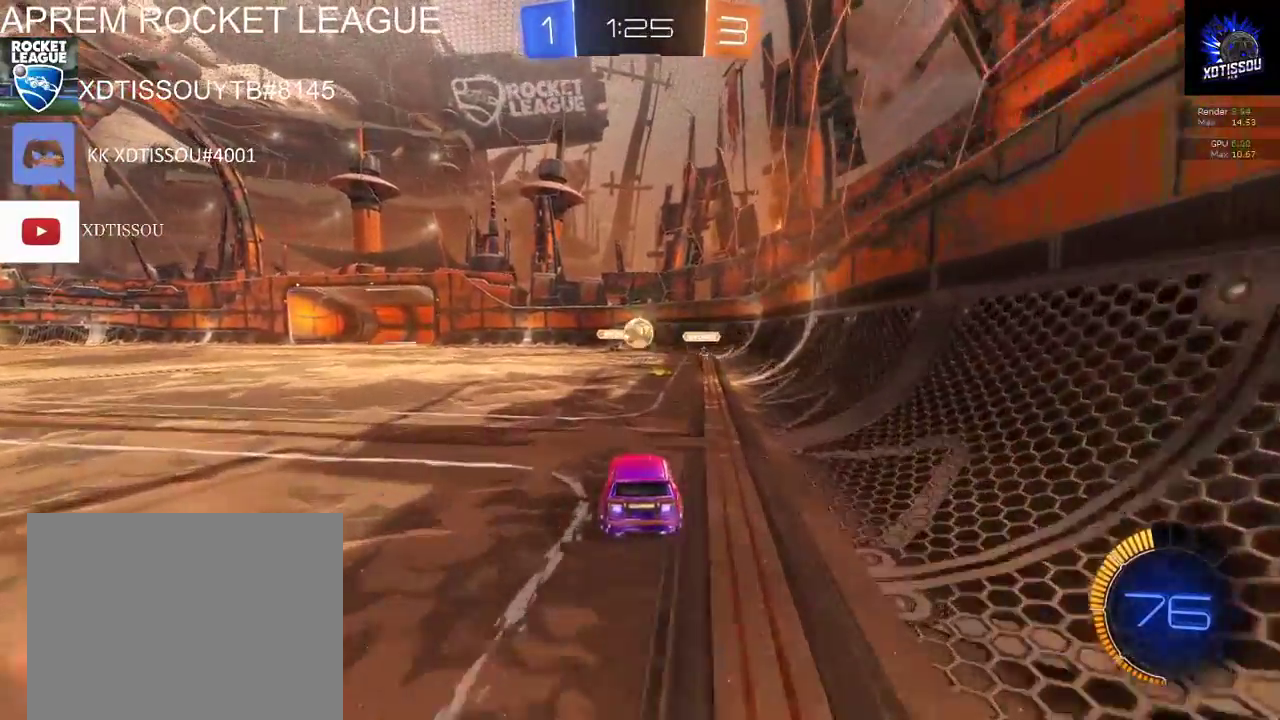
{"buttons": ["L2"], "left_stick": "center", "right_stick": "center", "events": [[360, "R2", "up"], [460, "L2", "down"]]}
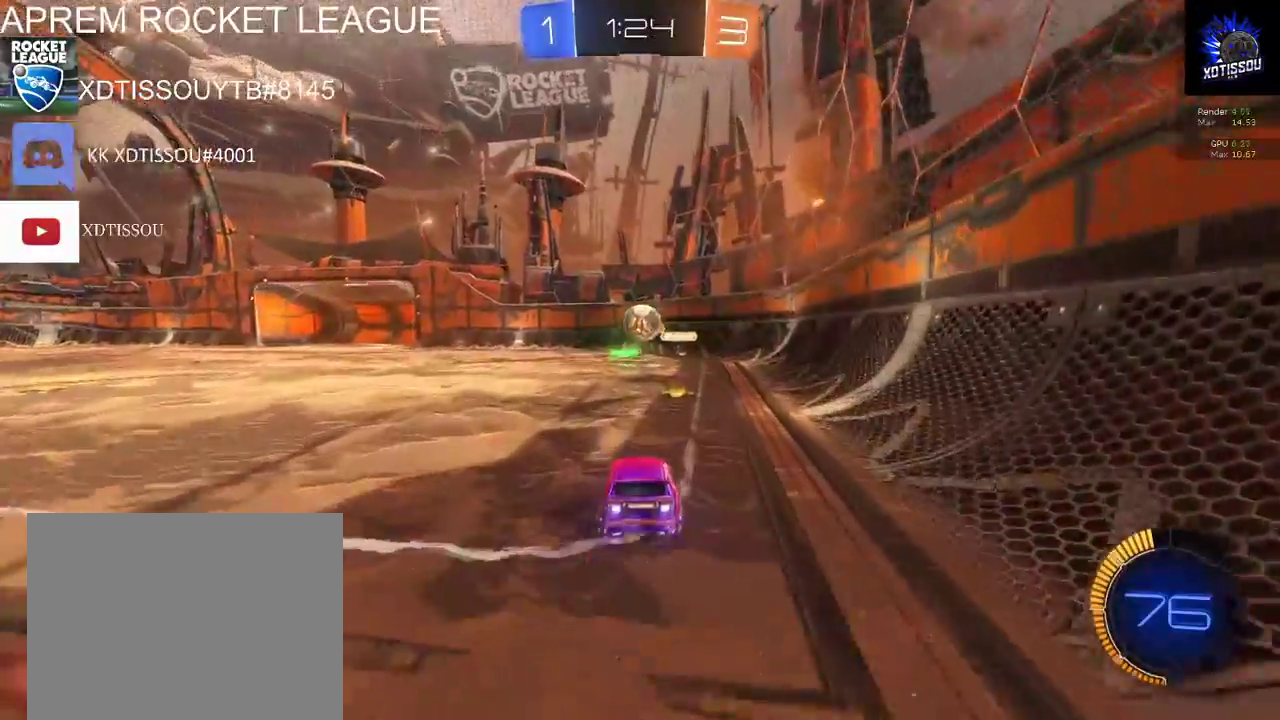
{"buttons": ["L2", "R2"], "left_stick": "down-right", "right_stick": "center", "events": [[280, "left_stick", "down"], [340, "A", "down"], [460, "A", "up"], [460, "R2", "down"], [480, "left_stick", "down-right"]]}
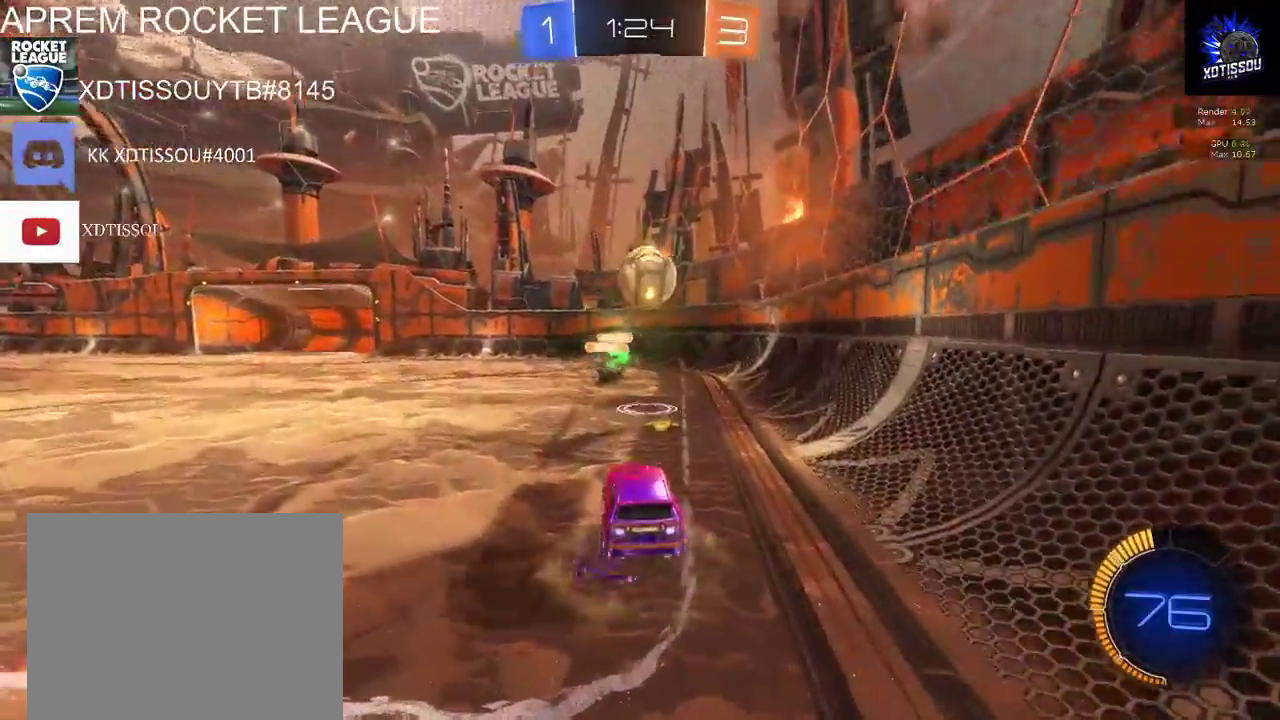
{"buttons": ["B", "R2"], "left_stick": "center", "right_stick": "center", "events": [[140, "L2", "up"], [180, "B", "down"], [400, "left_stick", "center"]]}
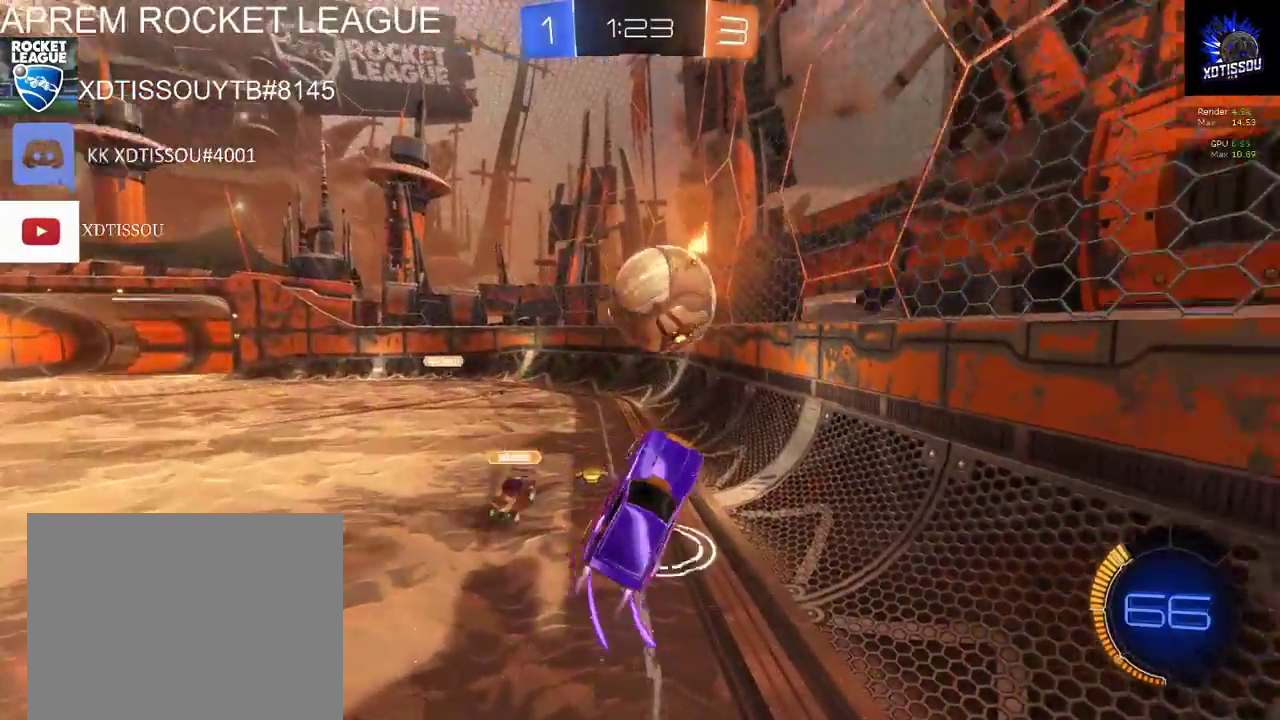
{"buttons": ["L1", "R2"], "left_stick": "up", "right_stick": "center", "events": [[180, "left_stick", "up"], [220, "A", "down"], [220, "L1", "down"], [240, "B", "up"], [400, "A", "up"]]}
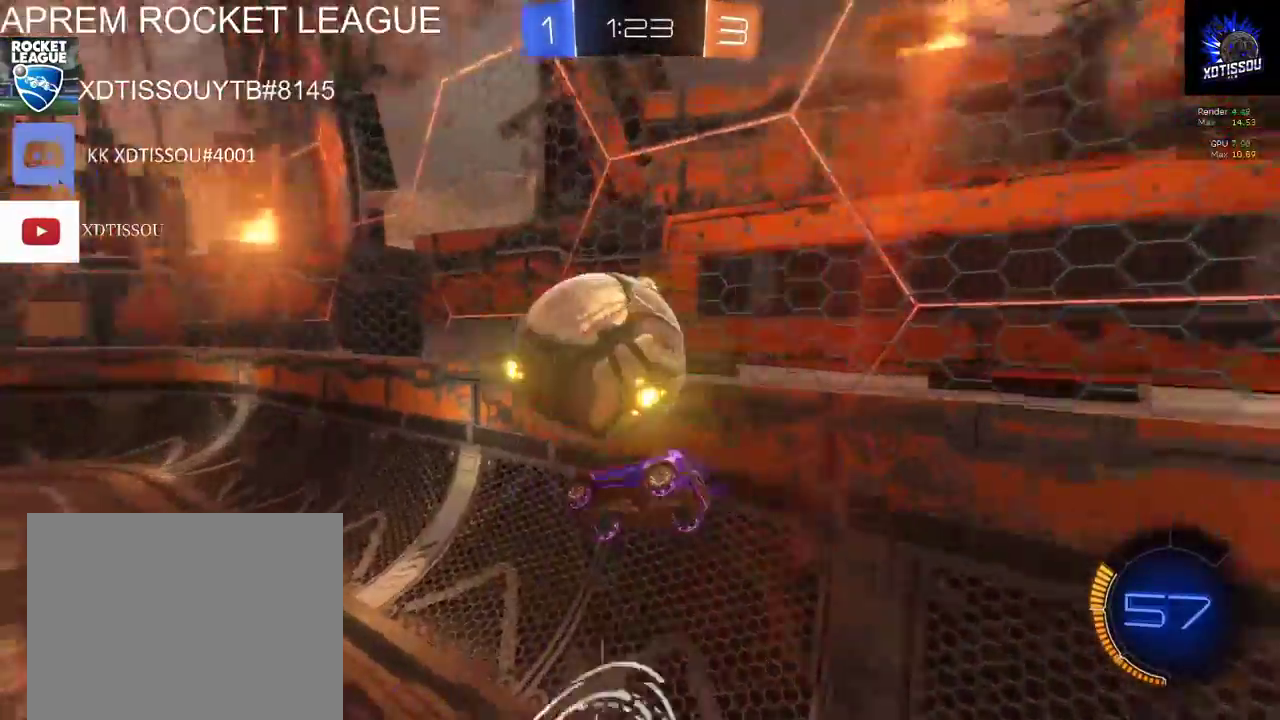
{"buttons": ["L1", "R2"], "left_stick": "up-left", "right_stick": "center", "events": [[500, "left_stick", "up-left"]]}
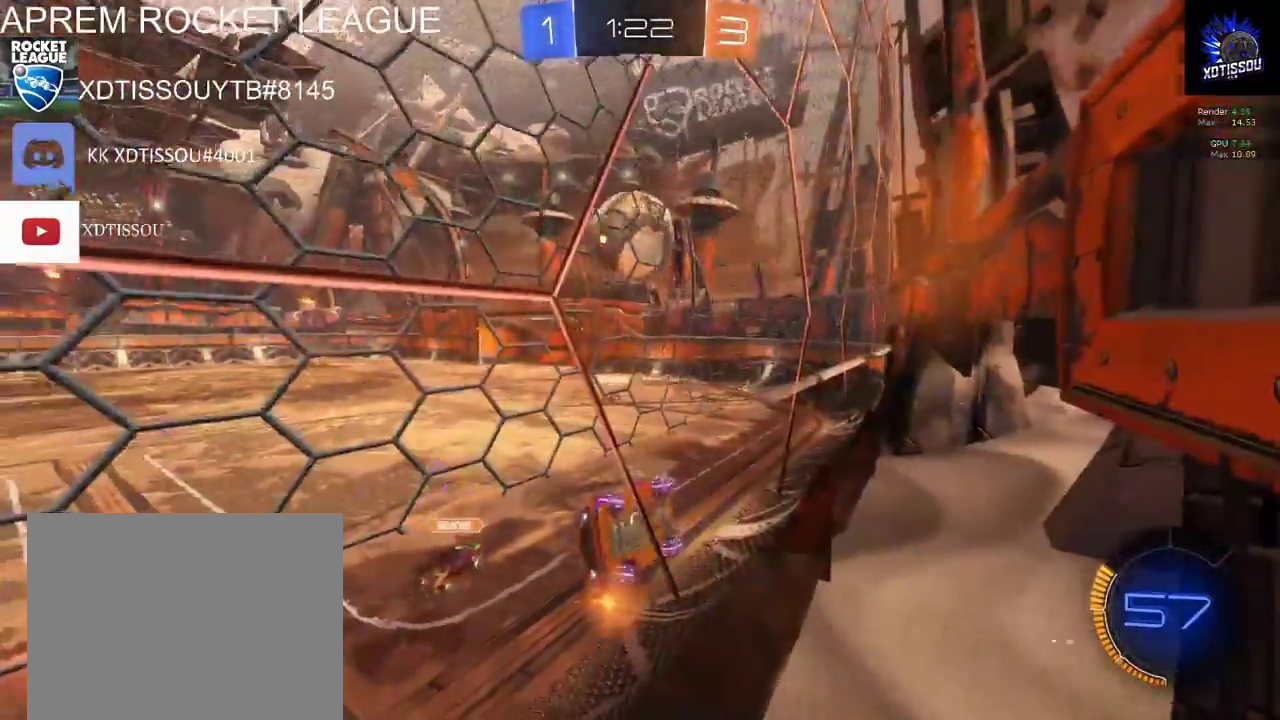
{"buttons": ["R2"], "left_stick": "up-left", "right_stick": "center", "events": [[40, "L1", "up"]]}
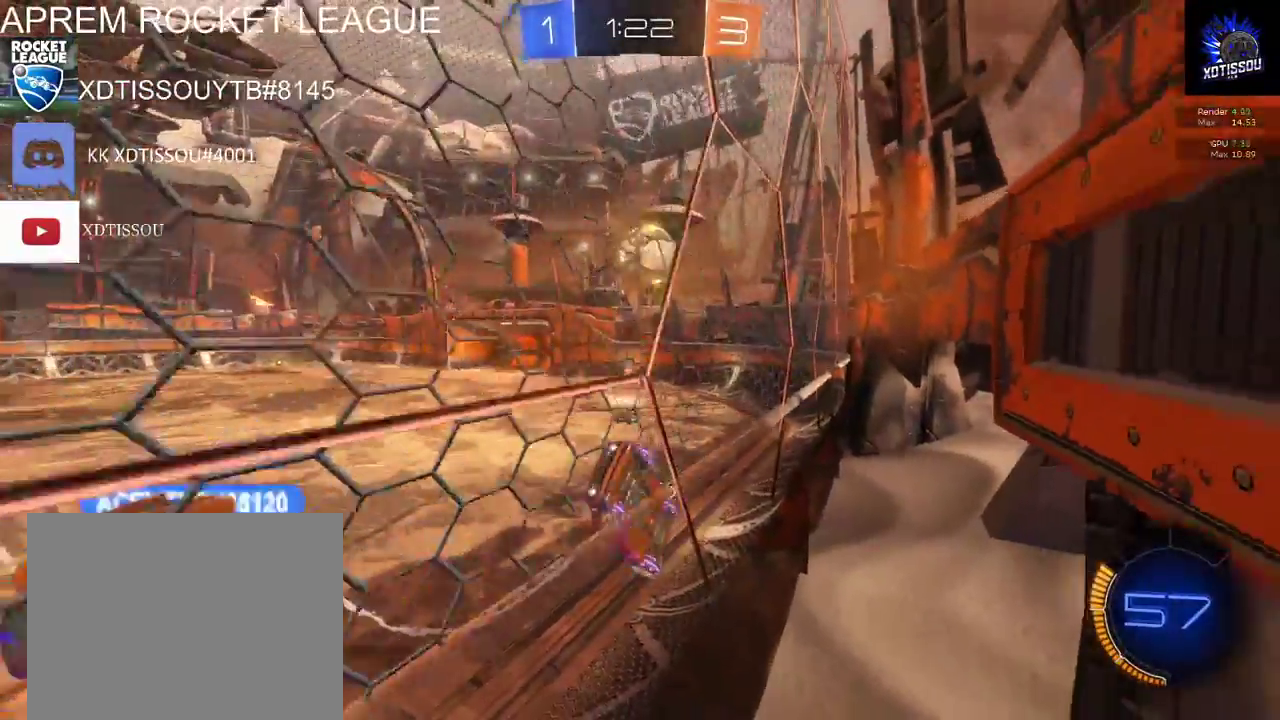
{"buttons": ["R2"], "left_stick": "up-left", "right_stick": "center", "events": []}
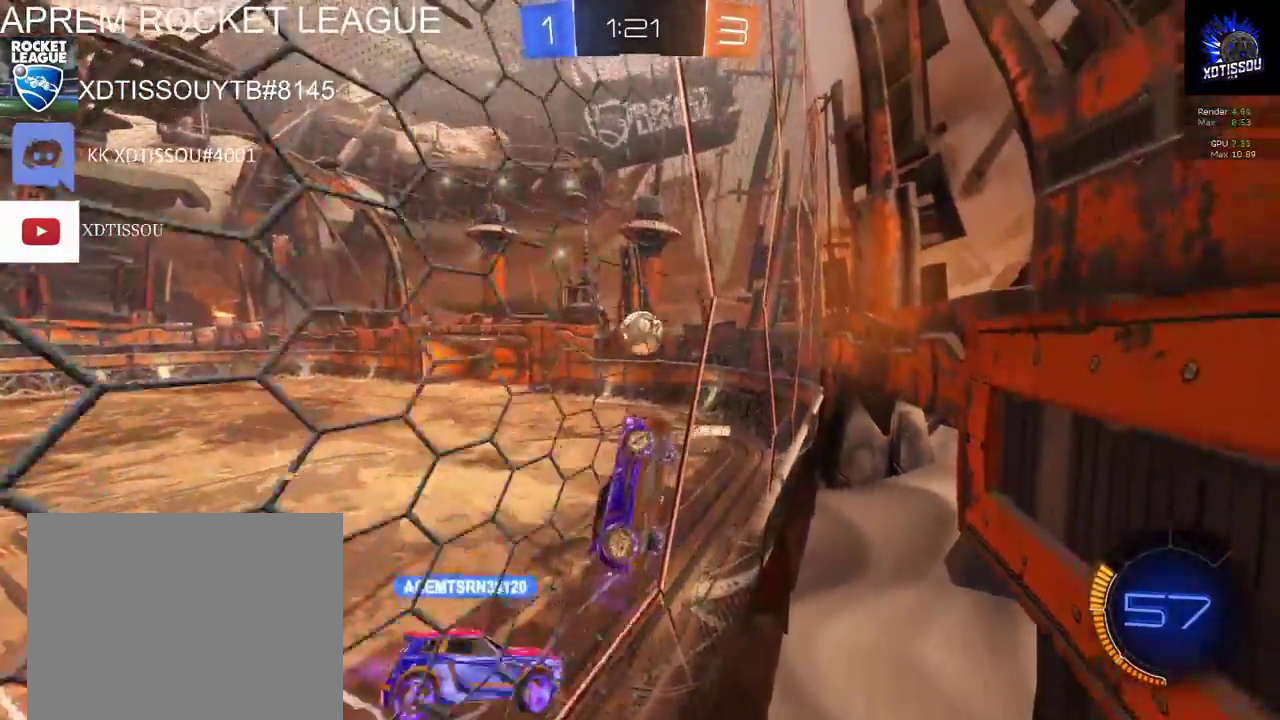
{"buttons": ["R2"], "left_stick": "up-left", "right_stick": "center", "events": []}
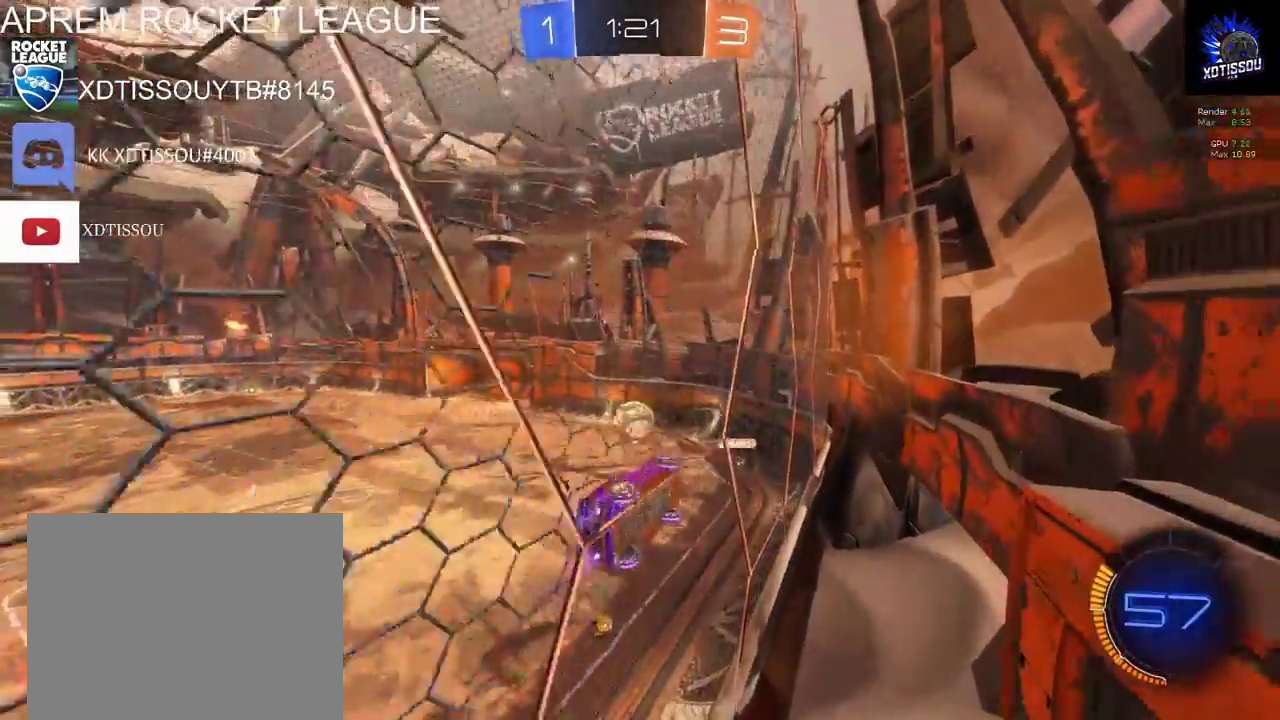
{"buttons": ["R2"], "left_stick": "left", "right_stick": "center", "events": [[40, "left_stick", "left"]]}
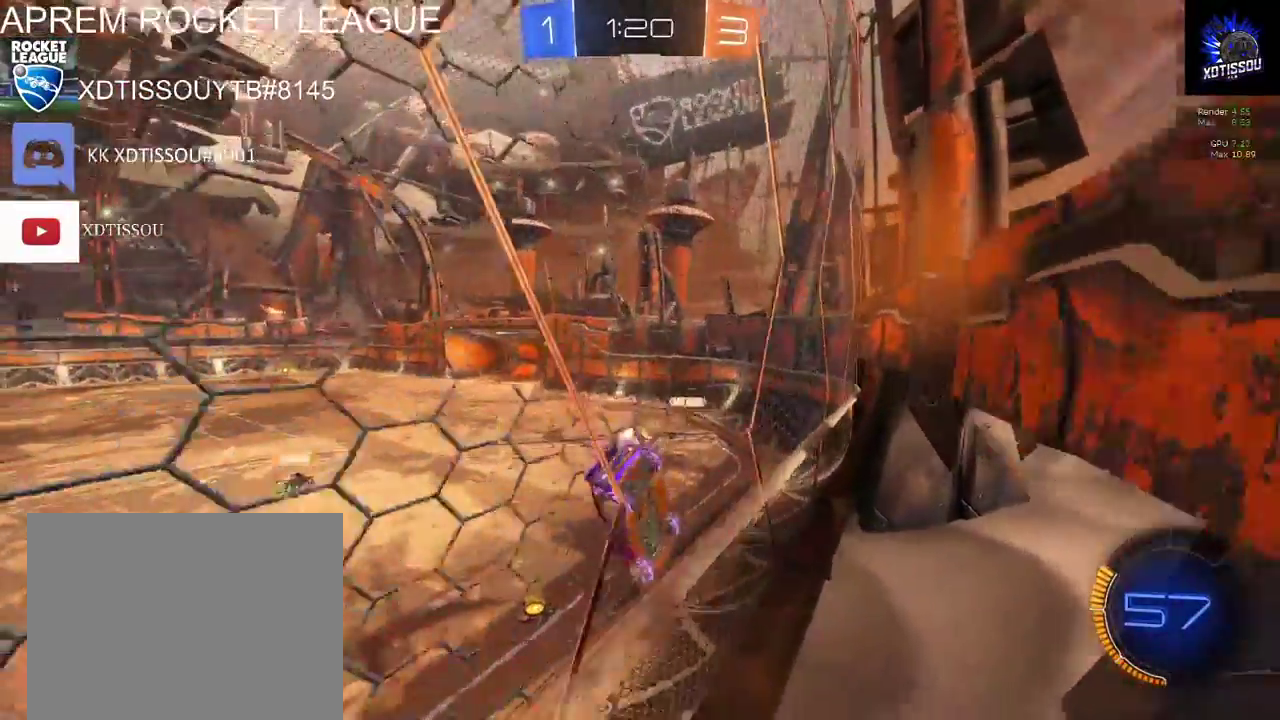
{"buttons": ["R2"], "left_stick": "center", "right_stick": "center", "events": [[20, "left_stick", "center"], [300, "left_stick", "right"], [440, "left_stick", "center"]]}
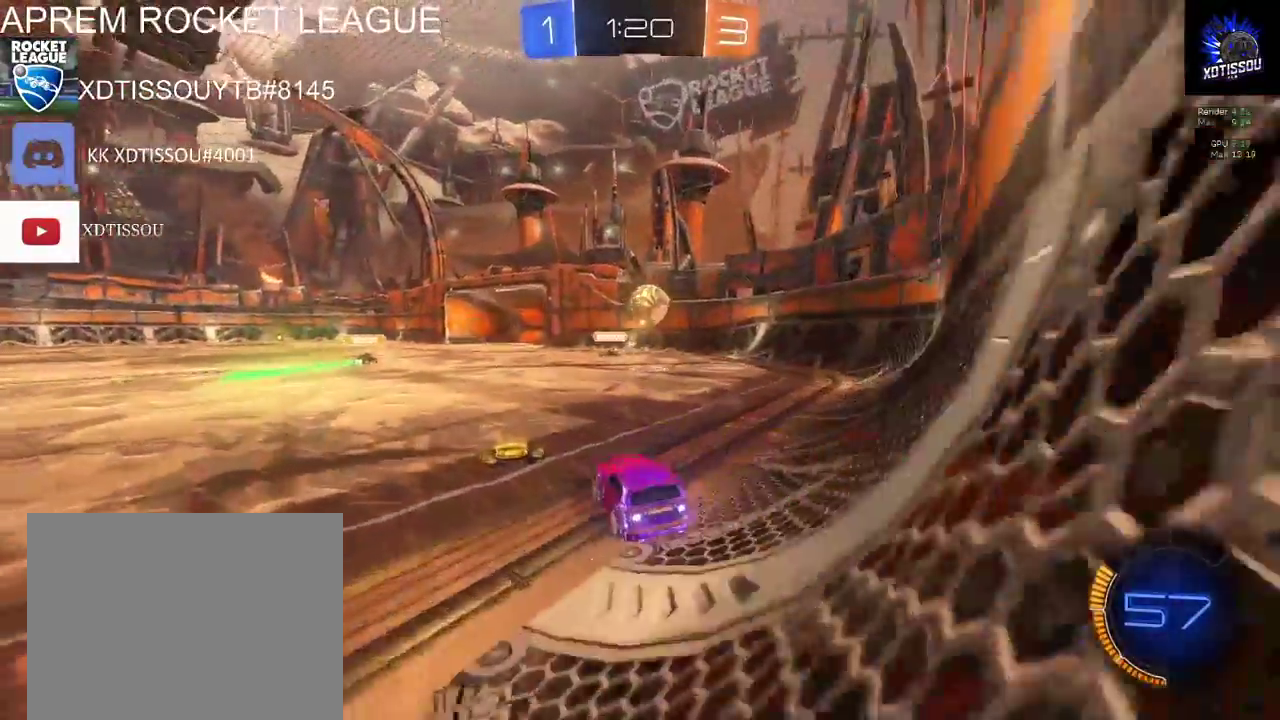
{"buttons": ["B", "R2"], "left_stick": "center", "right_stick": "center", "events": [[320, "B", "down"]]}
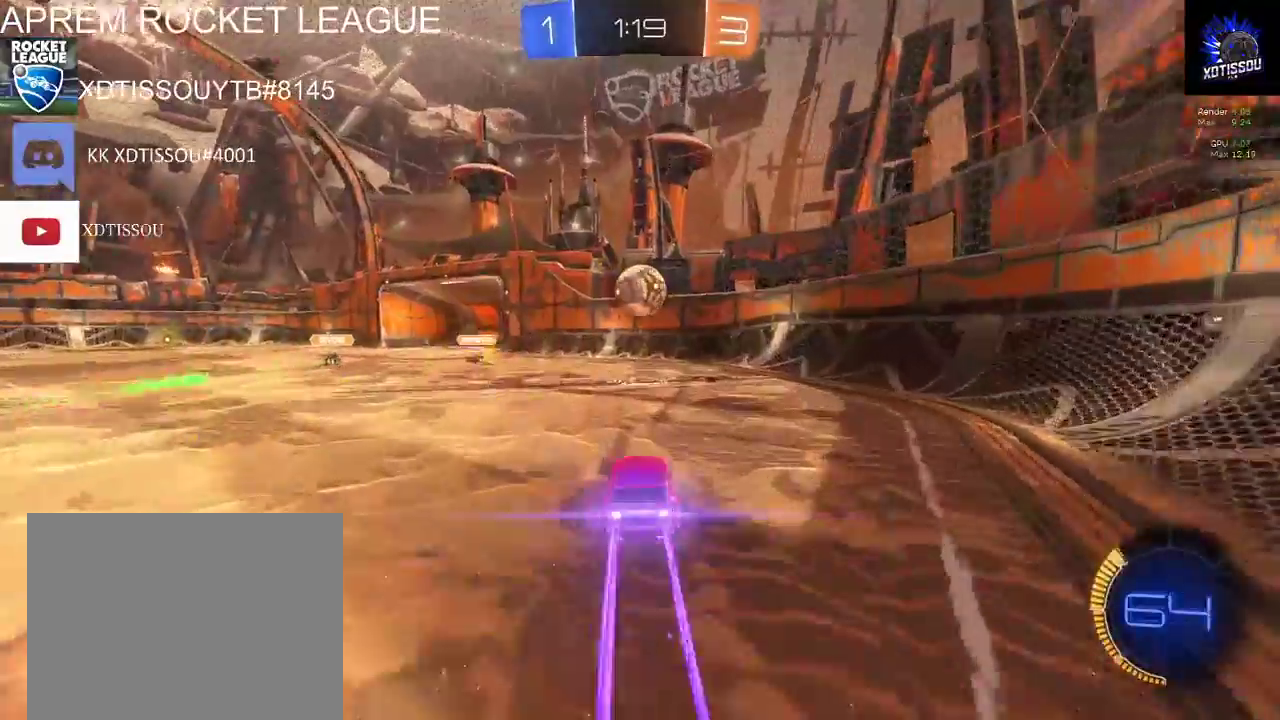
{"buttons": ["R2"], "left_stick": "center", "right_stick": "center", "events": [[500, "B", "up"]]}
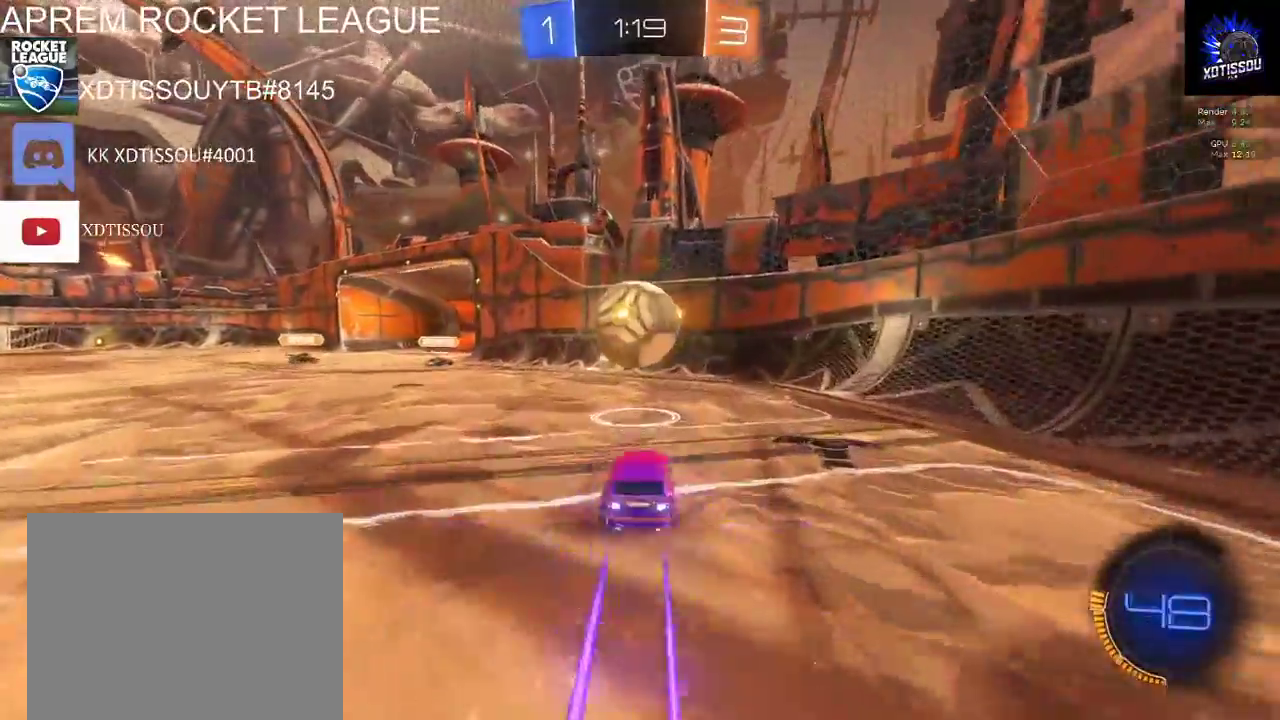
{"buttons": [], "left_stick": "left", "right_stick": "center", "events": [[100, "R2", "up"], [460, "left_stick", "left"]]}
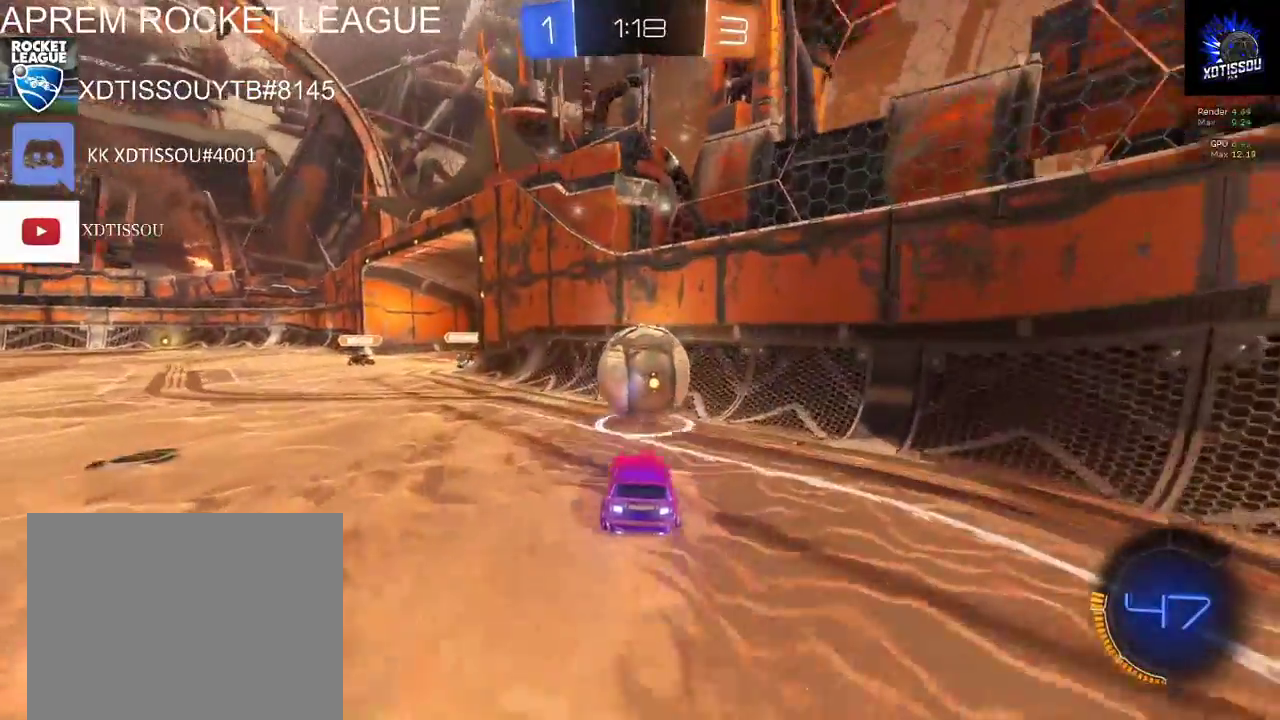
{"buttons": [], "left_stick": "left", "right_stick": "center"}
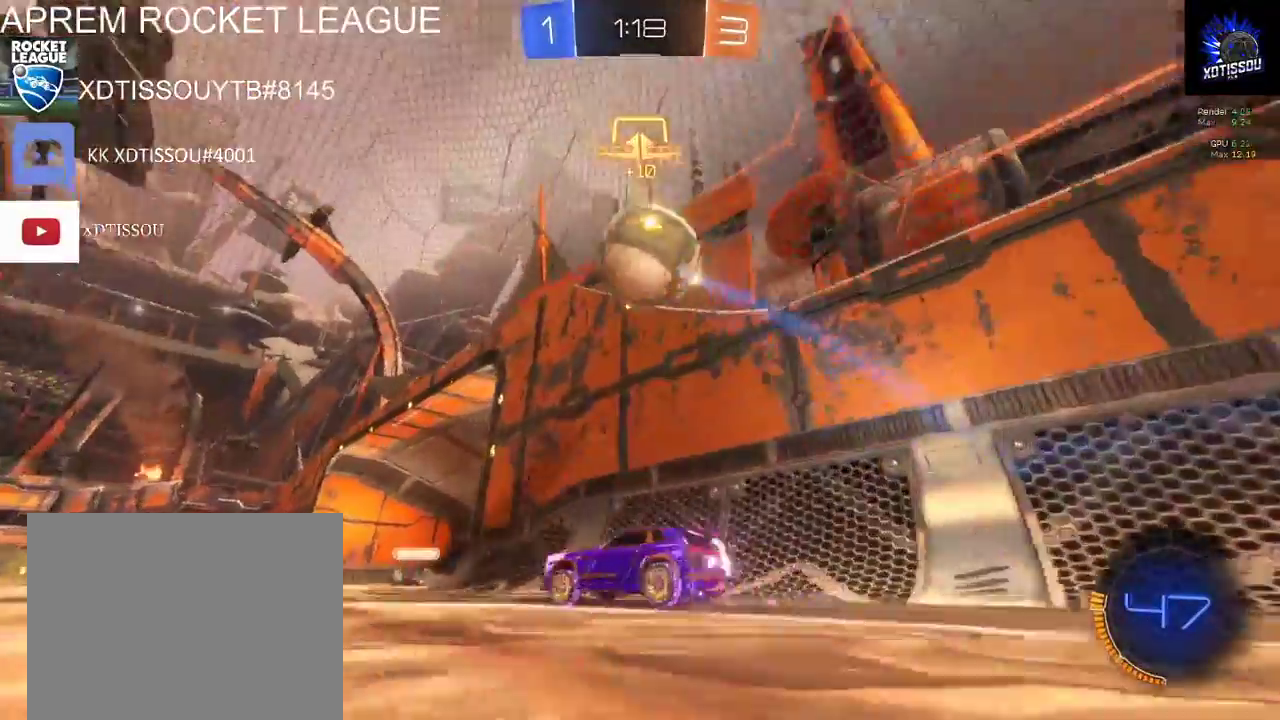
{"buttons": ["R2"], "left_stick": "center", "right_stick": "center", "events": [[60, "L2", "down"], [100, "left_stick", "center"], [280, "R2", "down"], [300, "L2", "up"]]}